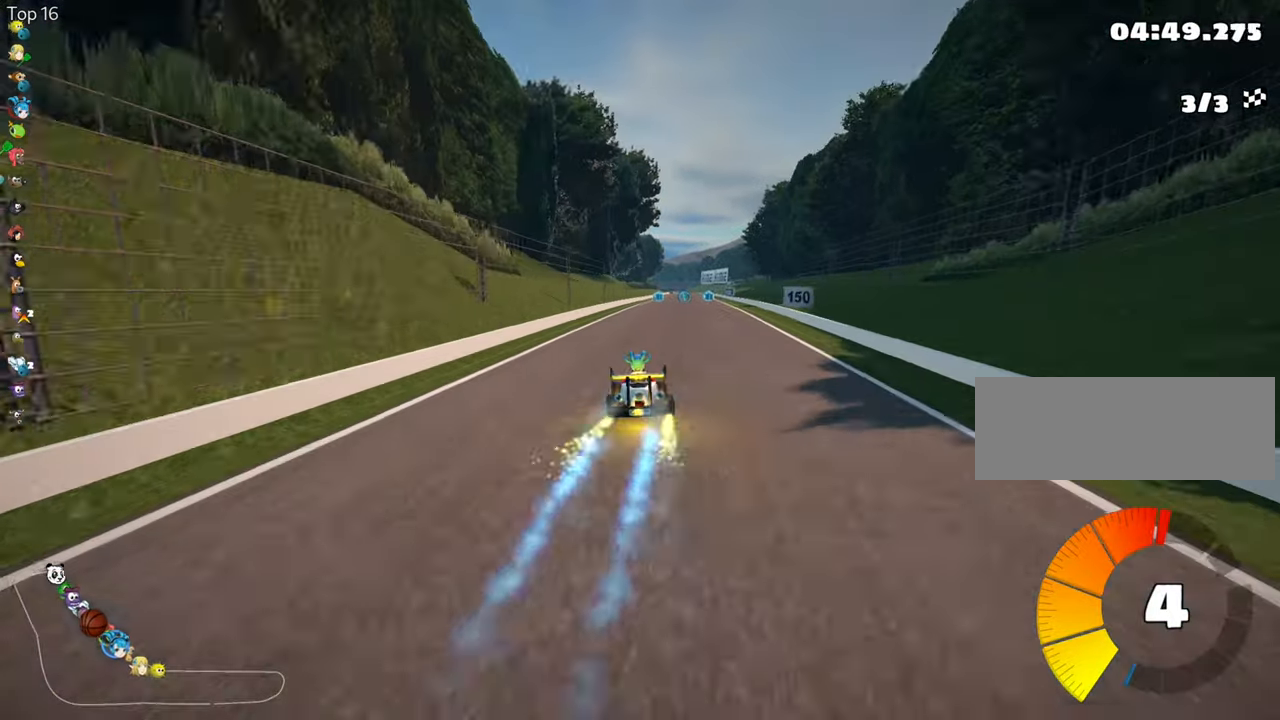
Gameplay with keyboard; each line is a JSON object with the keys held at the frame after it. "events" lists presses ("down") and releases ("up") of "down", "fire", "flag", "left", "look", "nitro", "right", "skid" and "up" between this image and that frame as [ms after this image, input, new state], when the widget could be followed in between. No other keys are recorded. Mouse input is not recorded. Key names are as the overlay labels them; some are game actions (e.g. jump) rather than physical keys.
{"keys": ["up"], "events": [[116, "right", "down"], [250, "right", "up"]]}
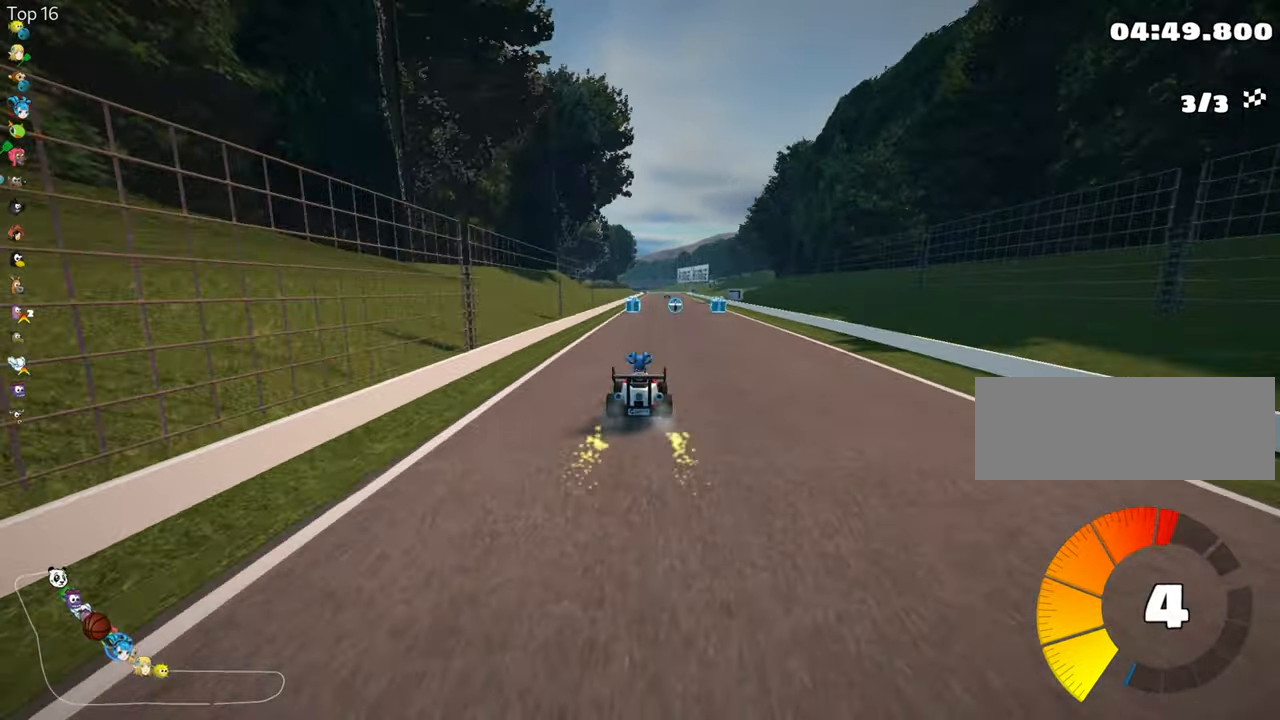
{"keys": ["right", "up"], "events": [[216, "left", "down"], [316, "left", "up"], [466, "right", "down"]]}
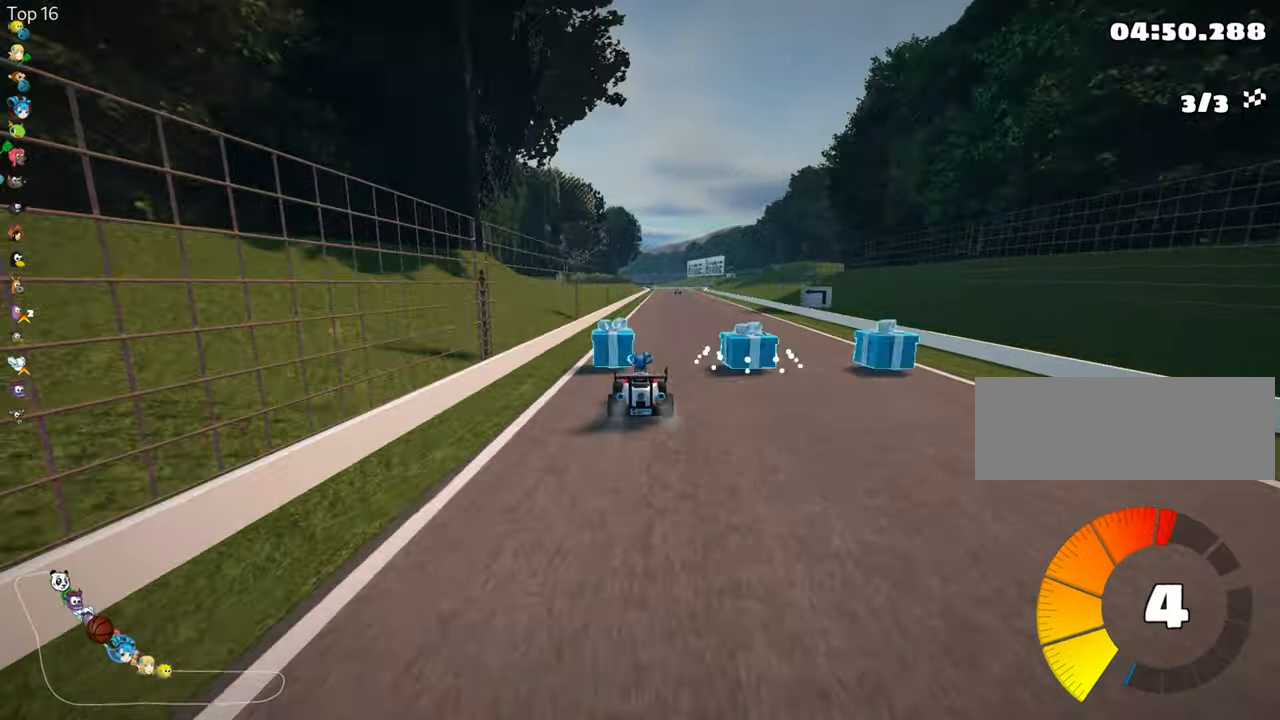
{"keys": ["right", "skid", "up"], "events": [[283, "right", "up"], [317, "left", "down"], [333, "skid", "down"], [417, "right", "down"], [433, "left", "up"]]}
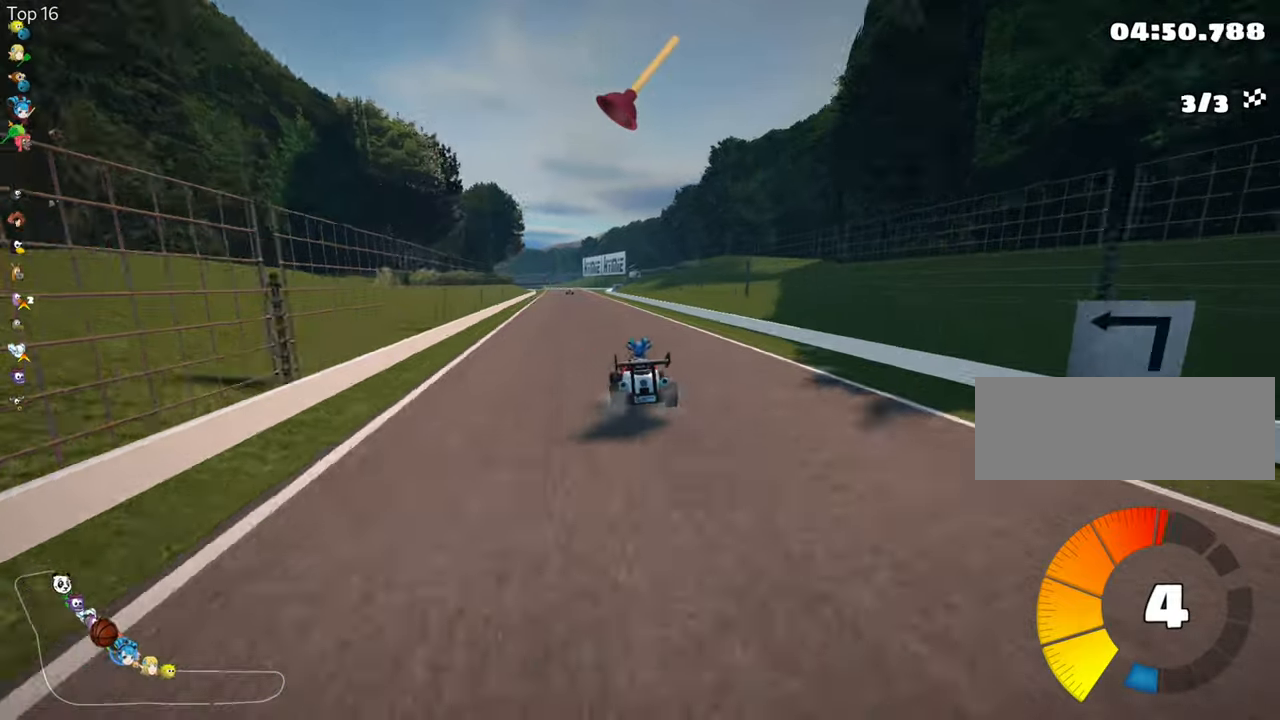
{"keys": ["right", "skid", "up"], "events": [[100, "fire", "down"], [283, "fire", "up"]]}
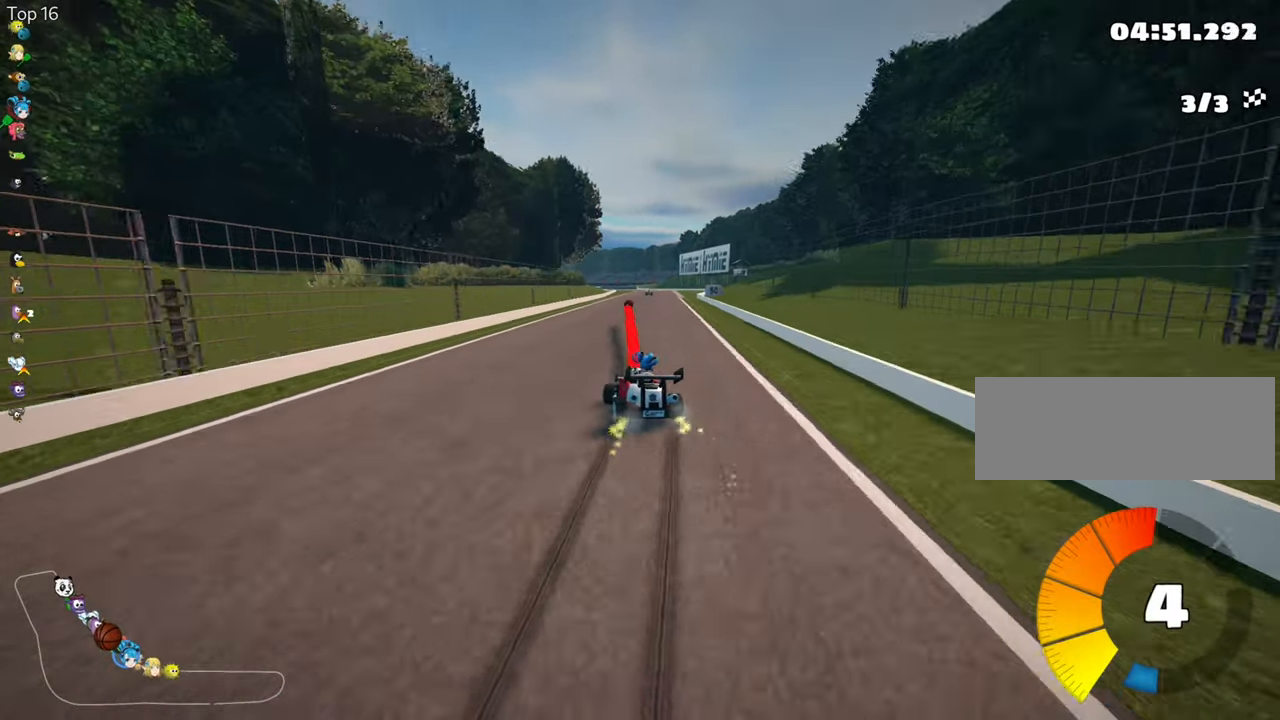
{"keys": ["nitro", "right", "up"], "events": [[467, "nitro", "down"], [500, "skid", "up"]]}
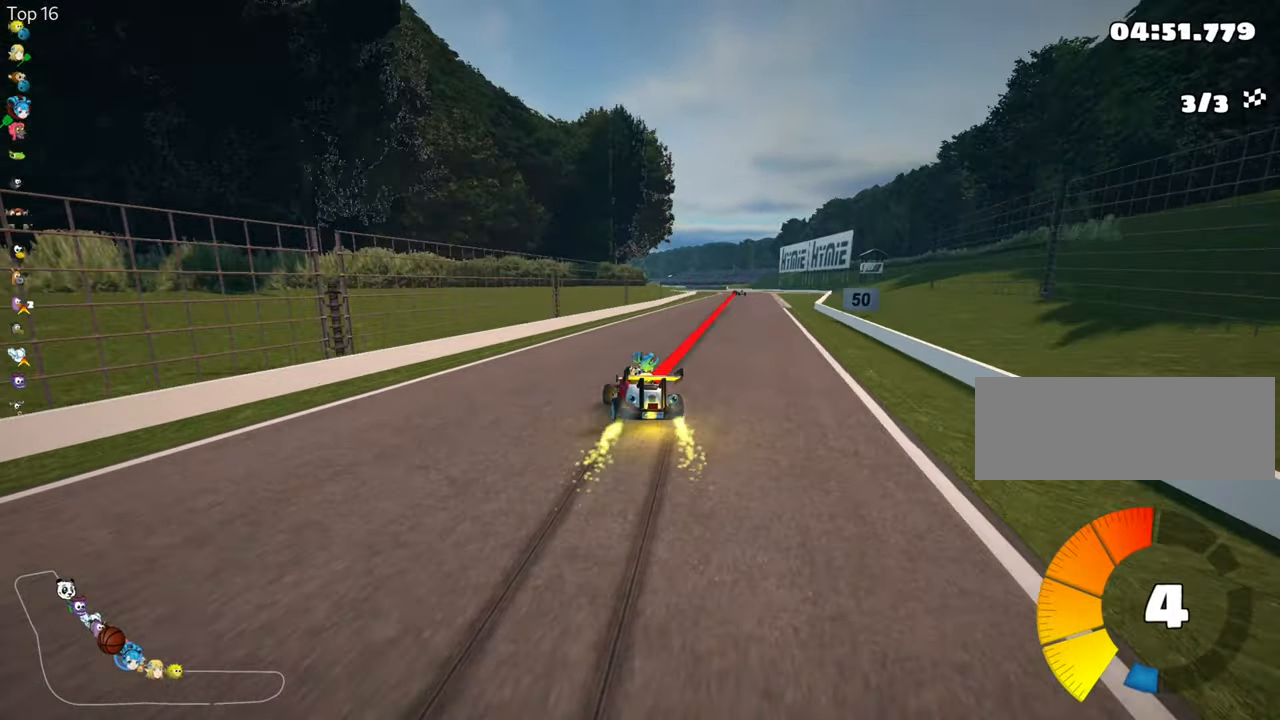
{"keys": ["up"], "events": [[300, "nitro", "up"], [350, "right", "up"]]}
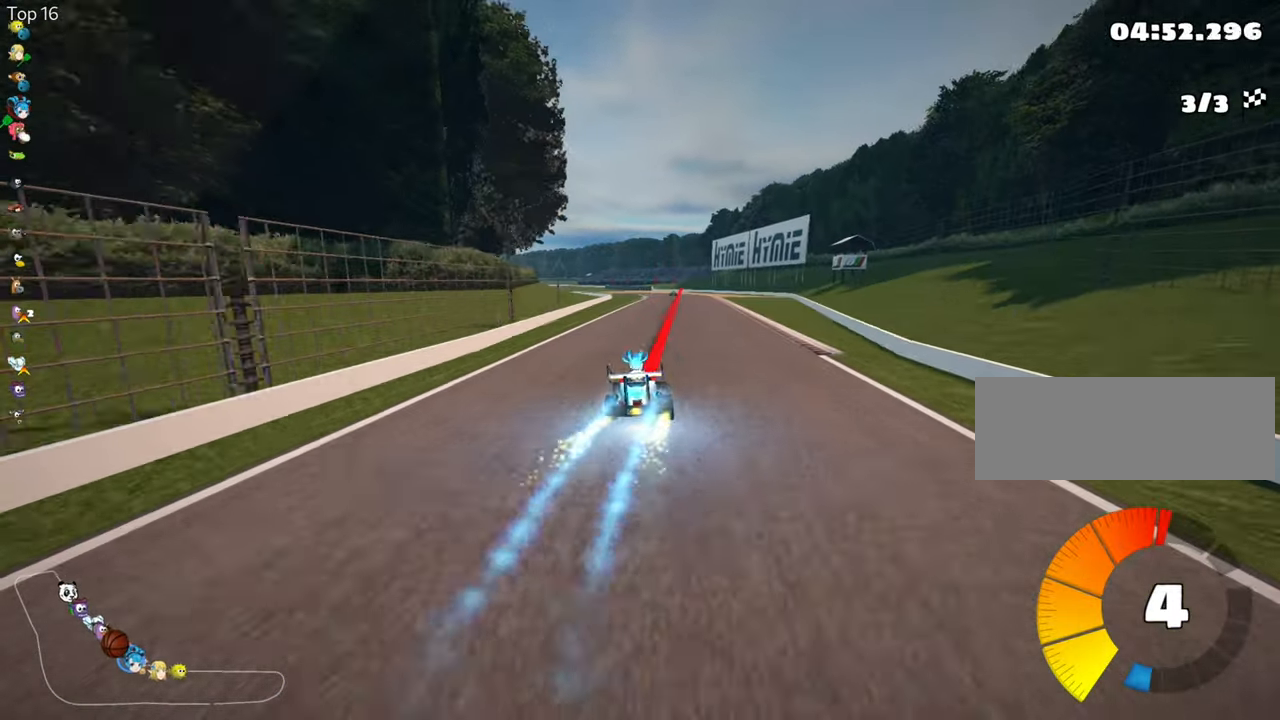
{"keys": ["right", "up"], "events": [[367, "right", "down"]]}
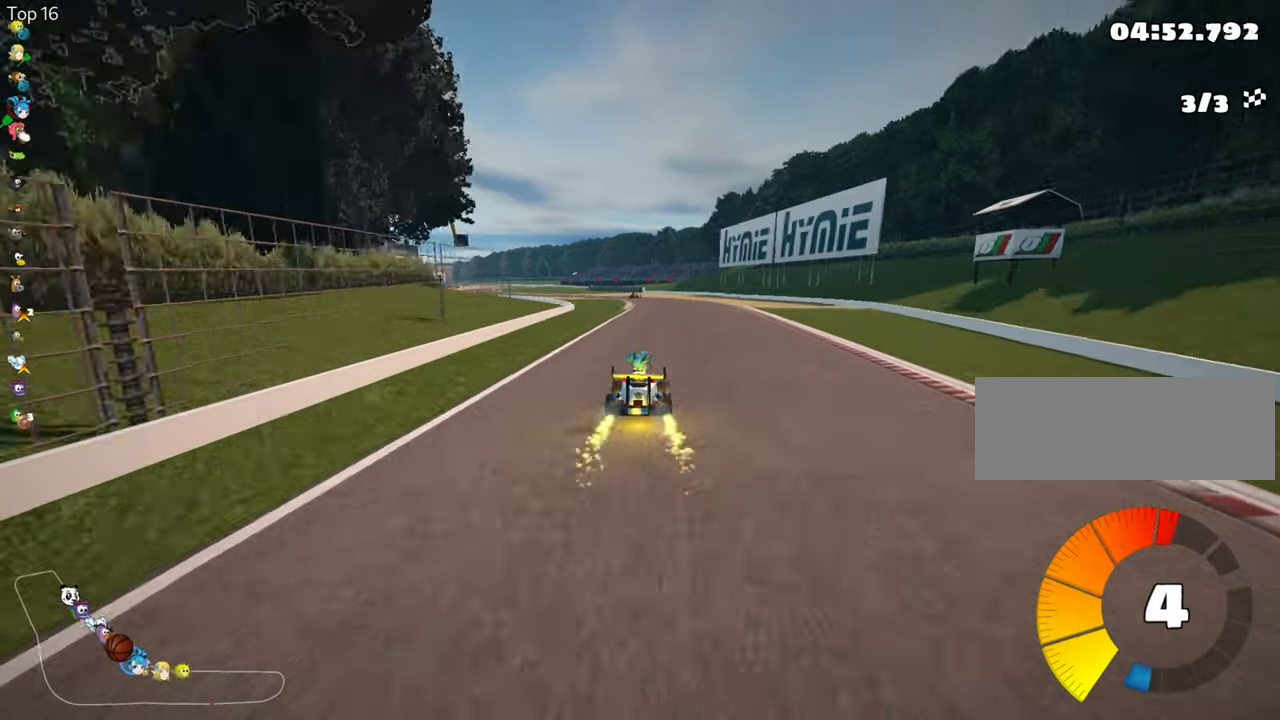
{"keys": ["skid", "up"], "events": [[83, "right", "up"], [133, "skid", "down"], [167, "left", "down"], [300, "left", "up"]]}
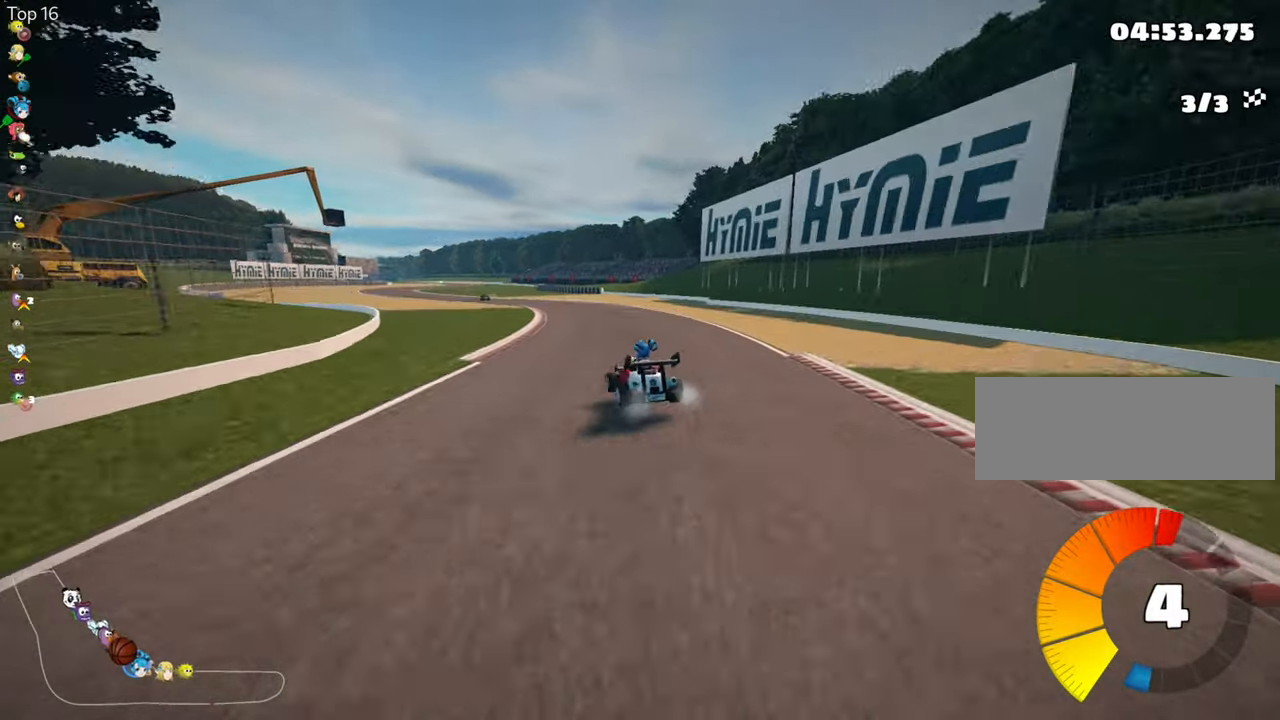
{"keys": ["right", "skid", "up"], "events": [[17, "left", "down"], [317, "left", "up"], [333, "right", "down"]]}
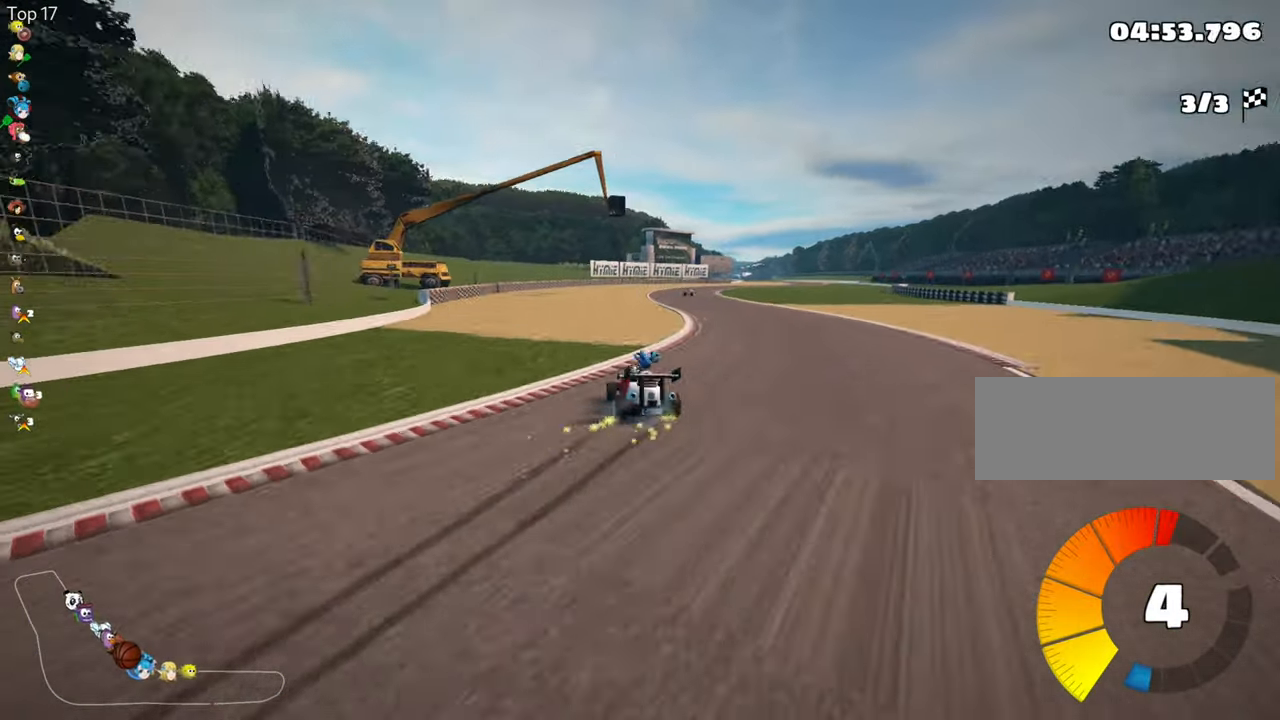
{"keys": ["right", "skid", "up"], "events": [[167, "right", "up"], [467, "right", "down"]]}
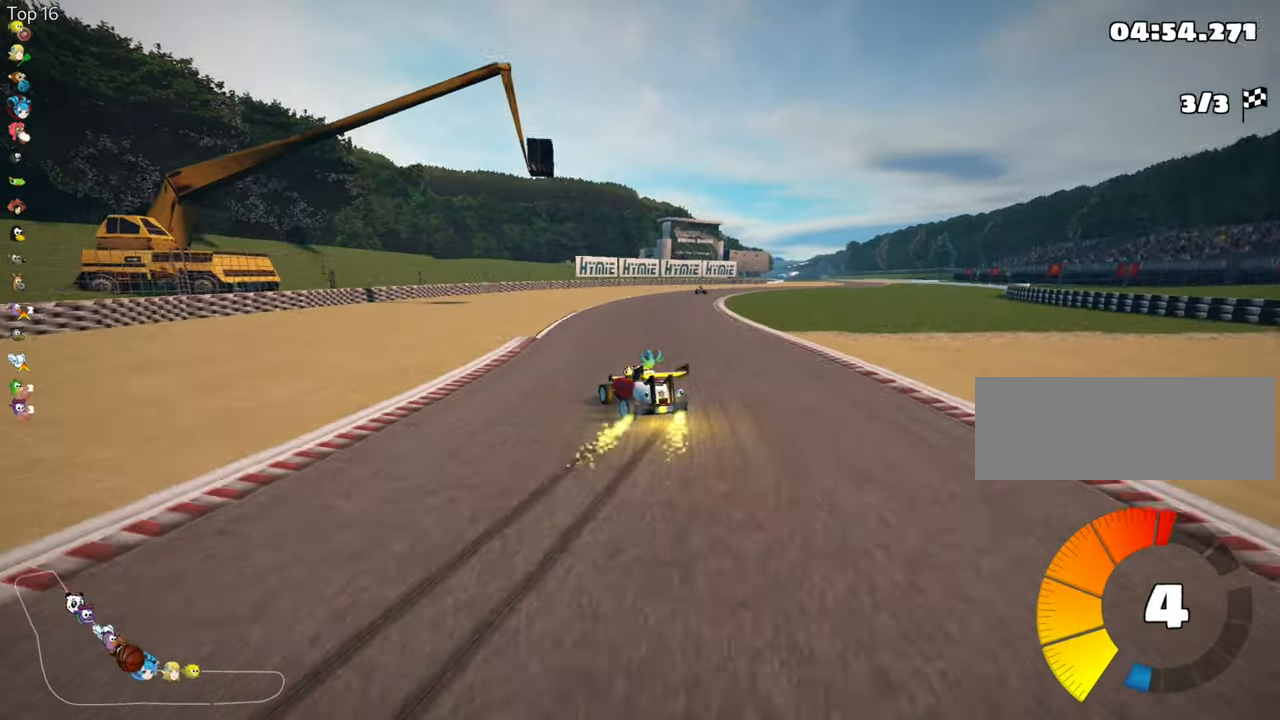
{"keys": ["right", "up"], "events": [[467, "skid", "up"]]}
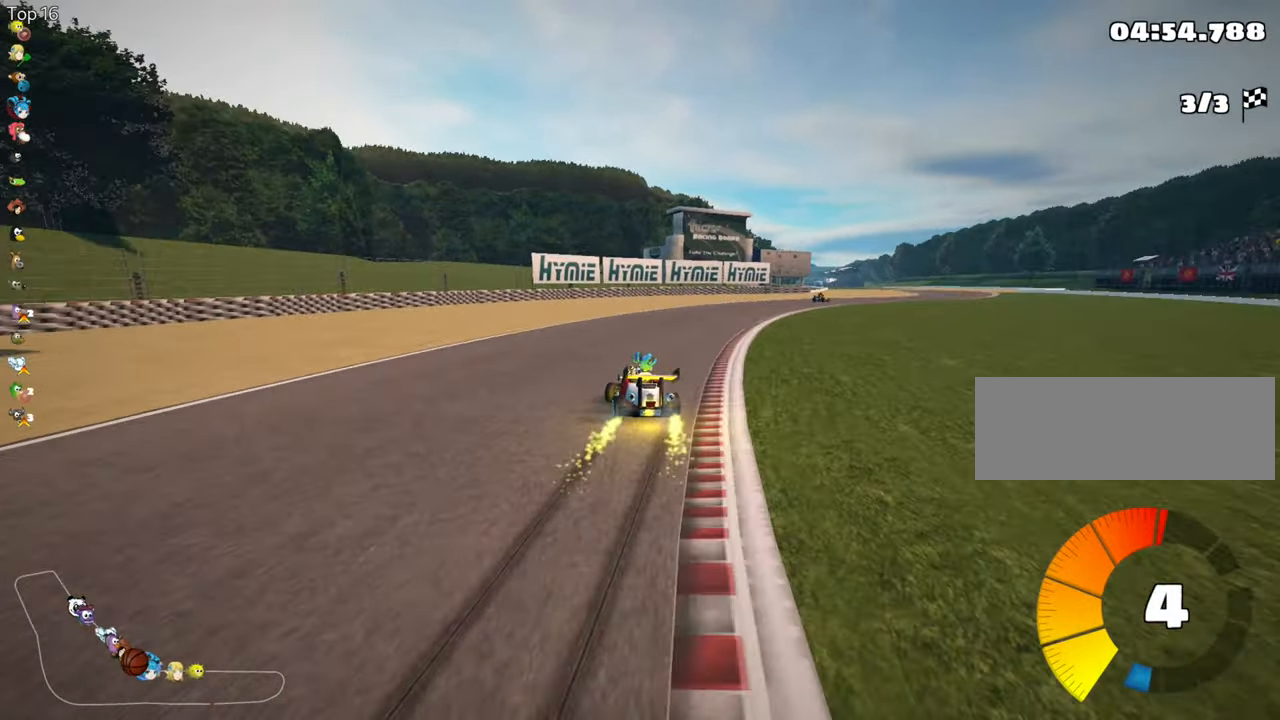
{"keys": ["right", "up"], "events": []}
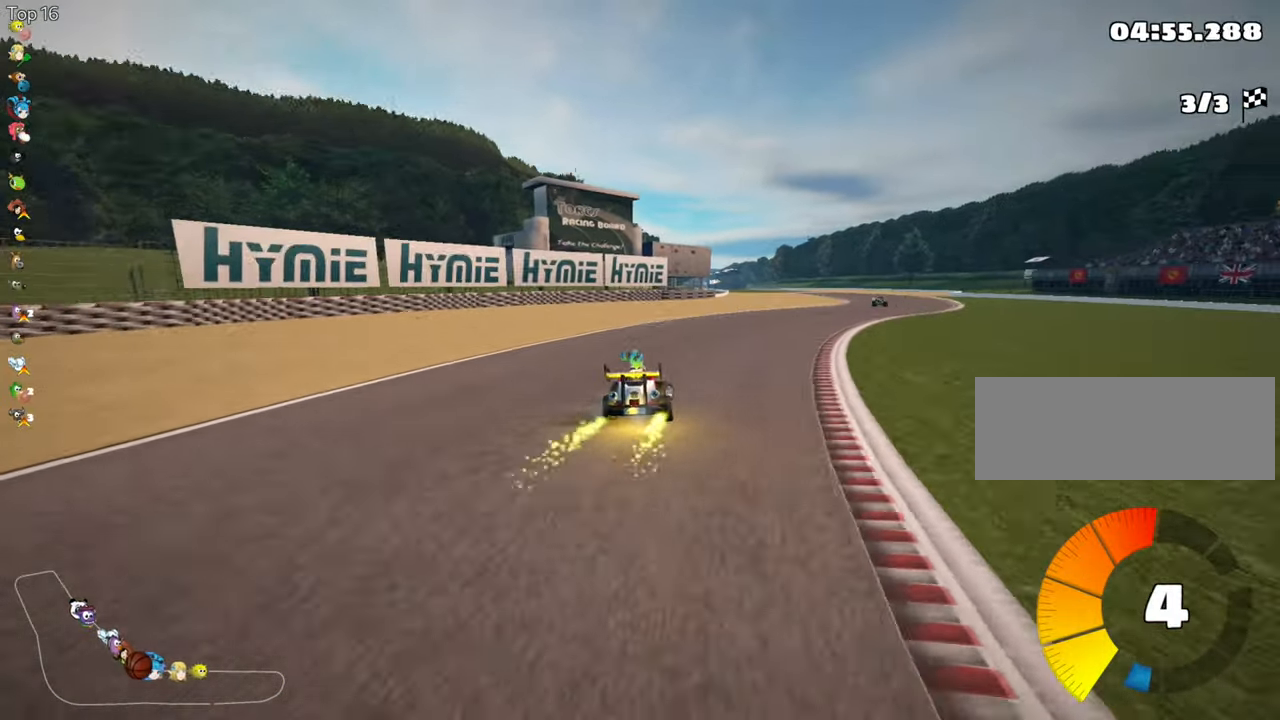
{"keys": ["right", "up"], "events": [[184, "skid", "down"], [384, "skid", "up"]]}
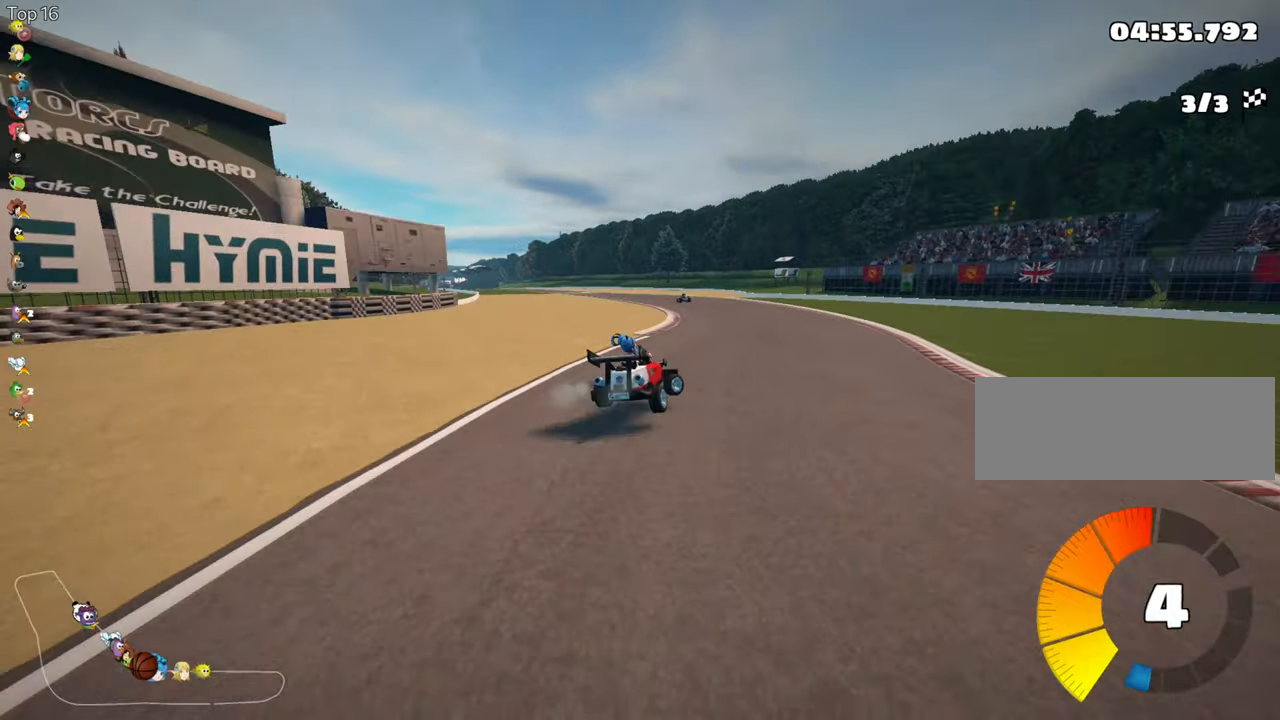
{"keys": ["left", "skid", "up"], "events": [[17, "right", "up"], [84, "left", "down"], [117, "skid", "down"]]}
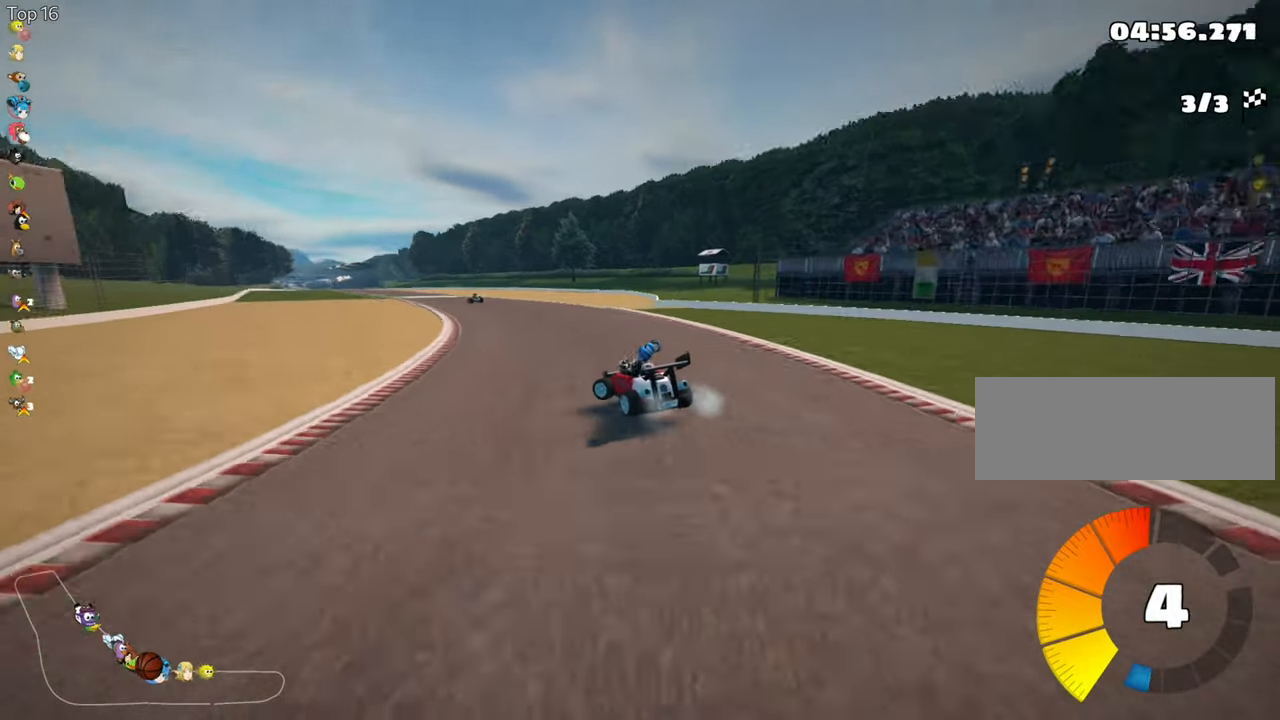
{"keys": ["right", "skid", "up"], "events": [[317, "right", "down"], [367, "left", "up"]]}
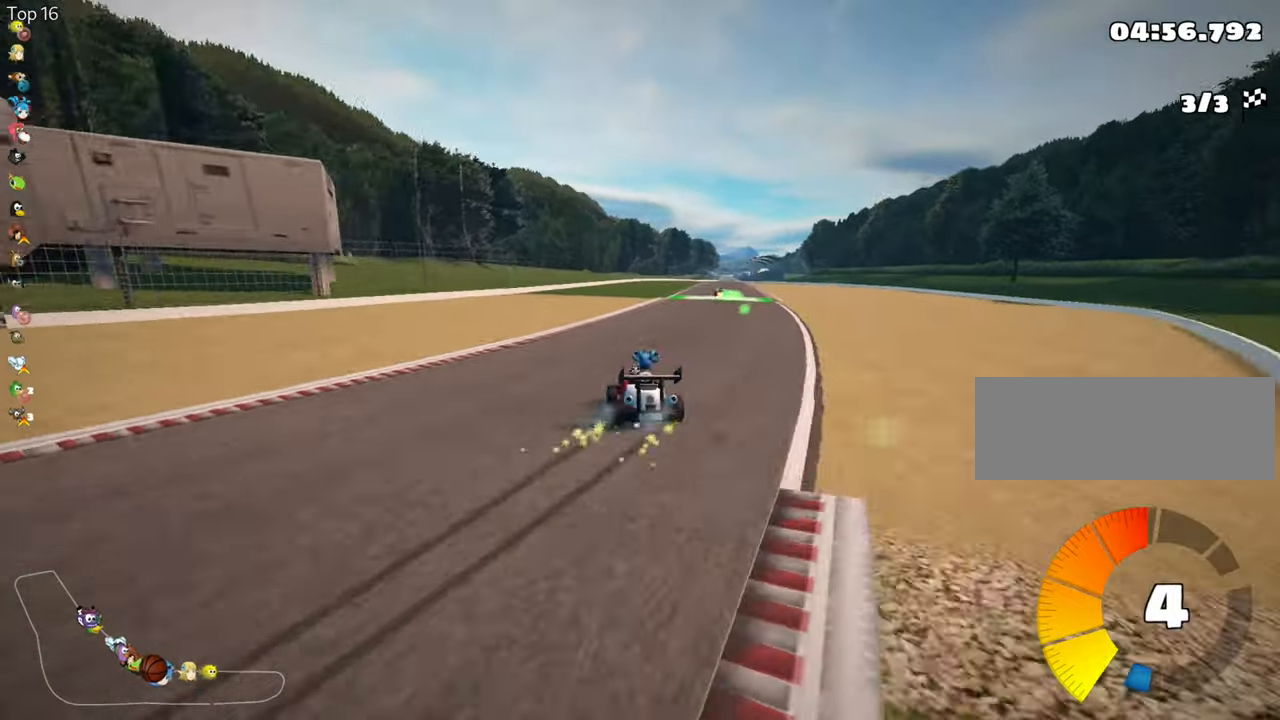
{"keys": ["right", "skid", "up"], "events": []}
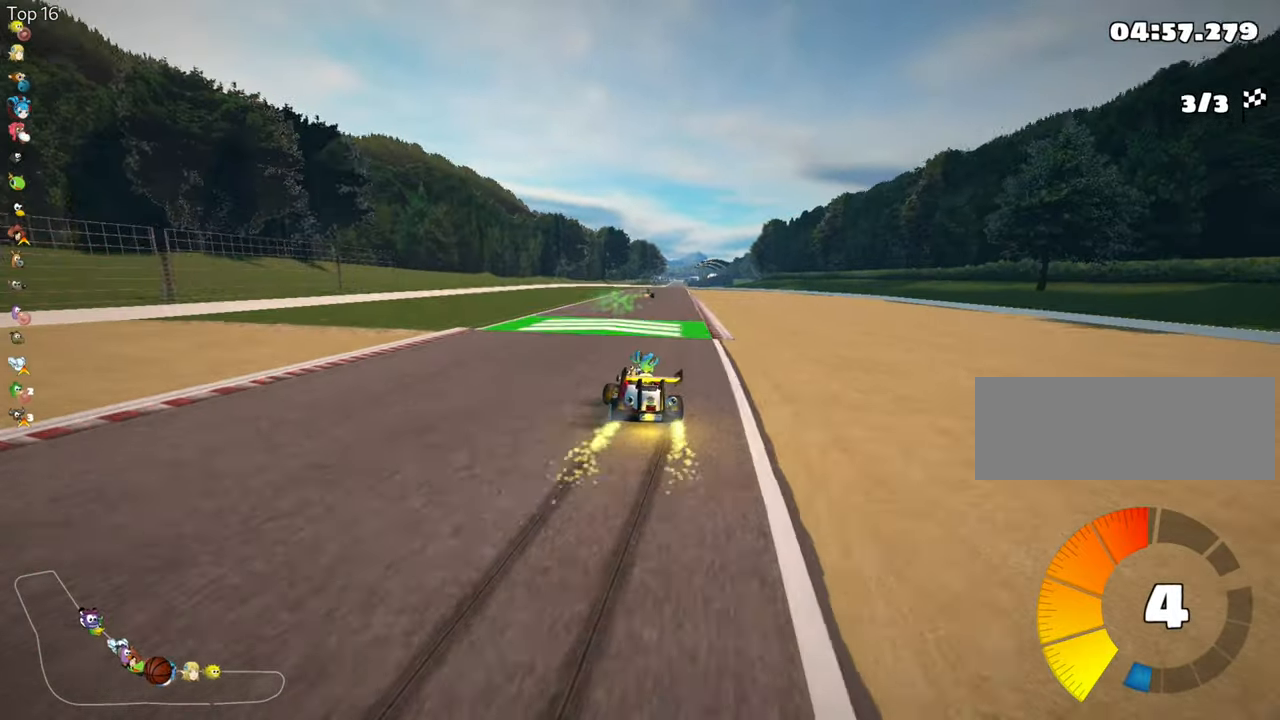
{"keys": ["right", "skid", "up"], "events": [[84, "nitro", "down"], [200, "nitro", "up"]]}
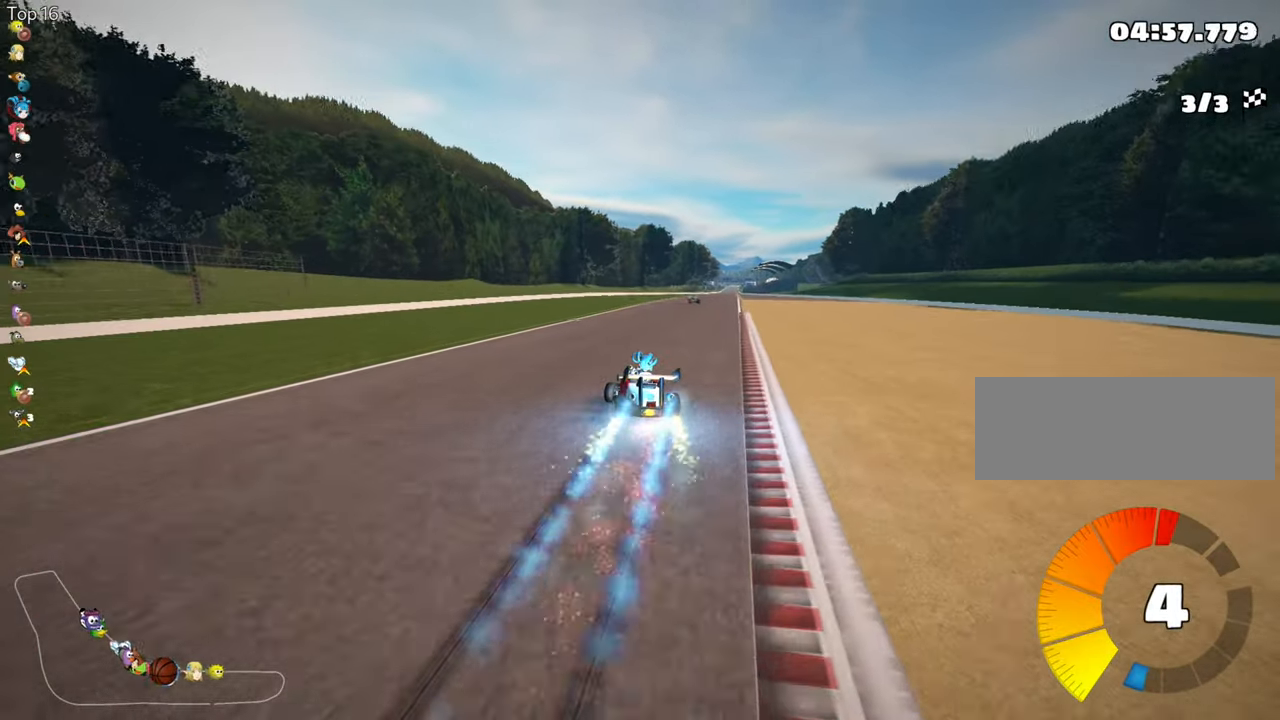
{"keys": ["right", "up"], "events": [[117, "skid", "up"]]}
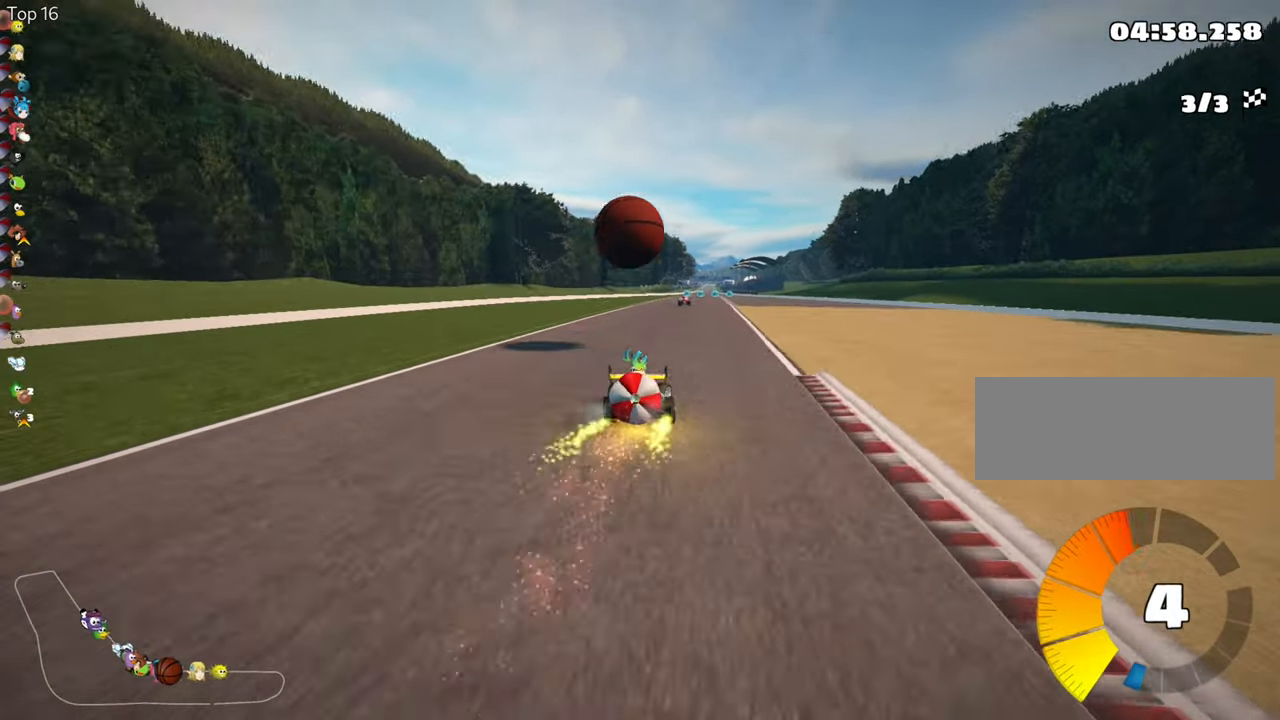
{"keys": [], "events": [[17, "right", "up"], [167, "left", "down"], [284, "left", "up"], [467, "up", "up"]]}
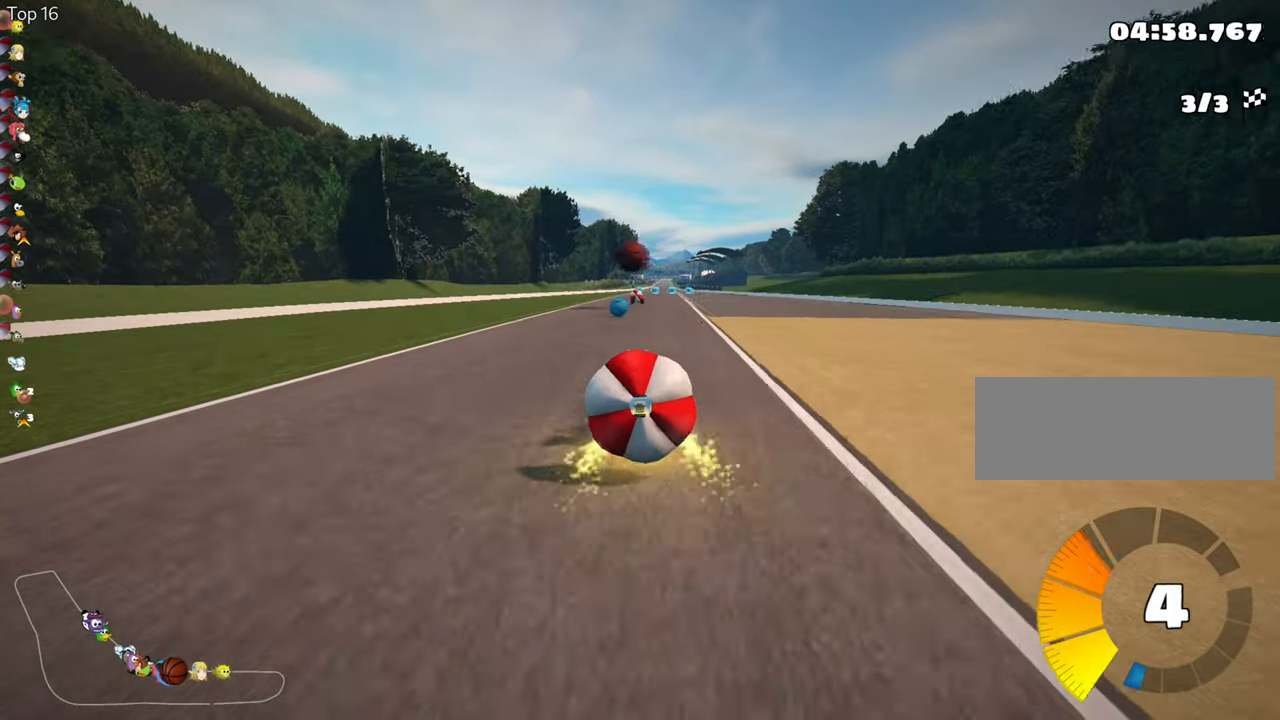
{"keys": ["down"], "events": [[67, "down", "down"]]}
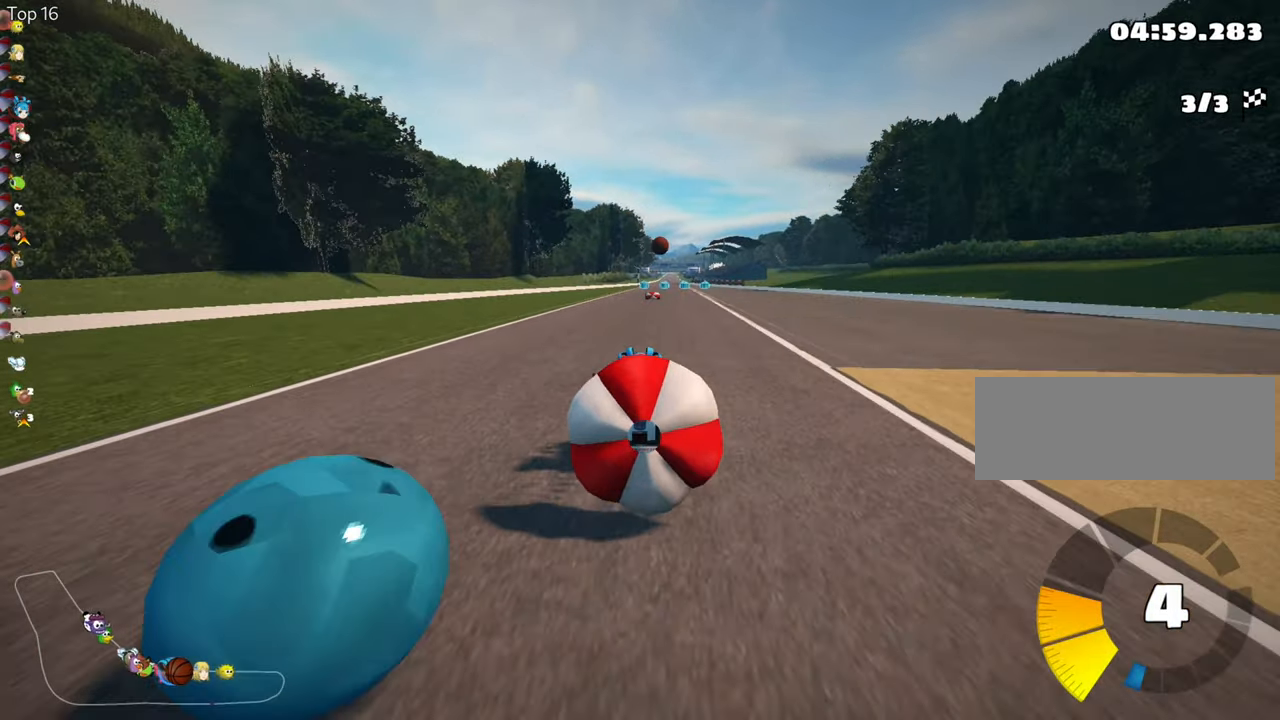
{"keys": ["right", "up"], "events": [[284, "down", "up"], [367, "up", "down"], [384, "right", "down"]]}
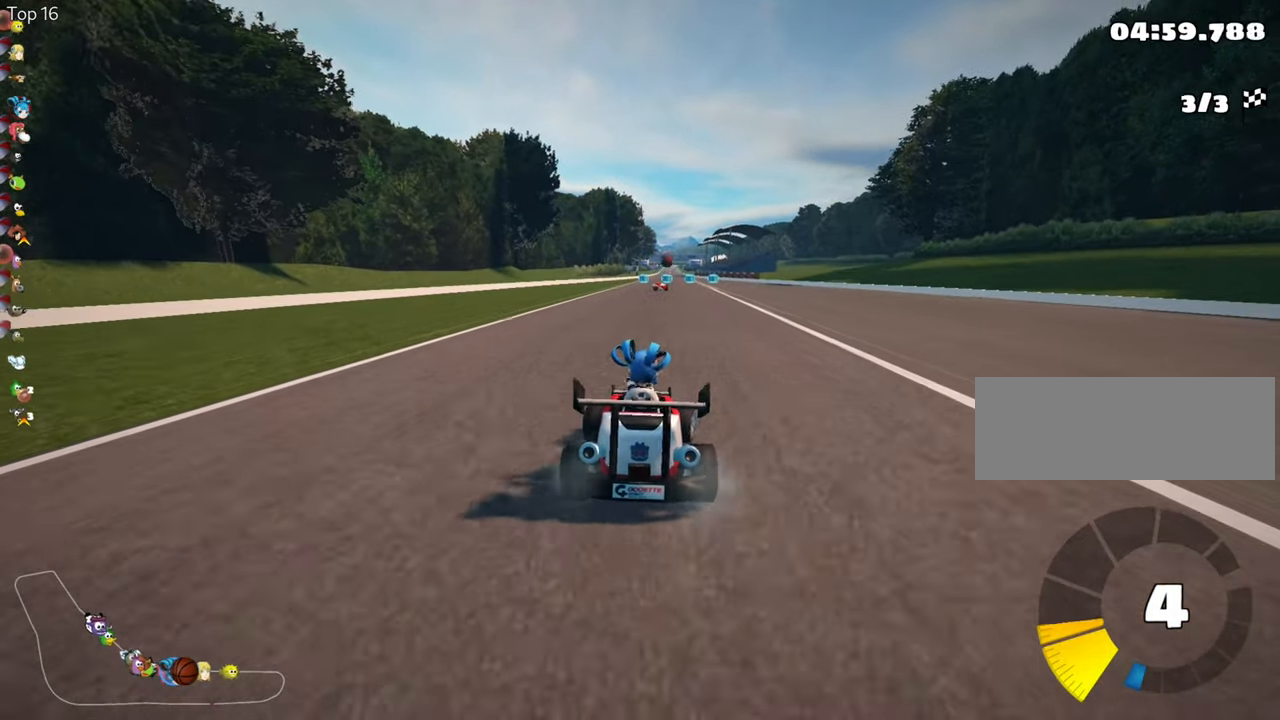
{"keys": ["left", "skid", "up"], "events": [[167, "nitro", "down"], [334, "nitro", "up"], [417, "right", "up"], [450, "left", "down"], [467, "skid", "down"]]}
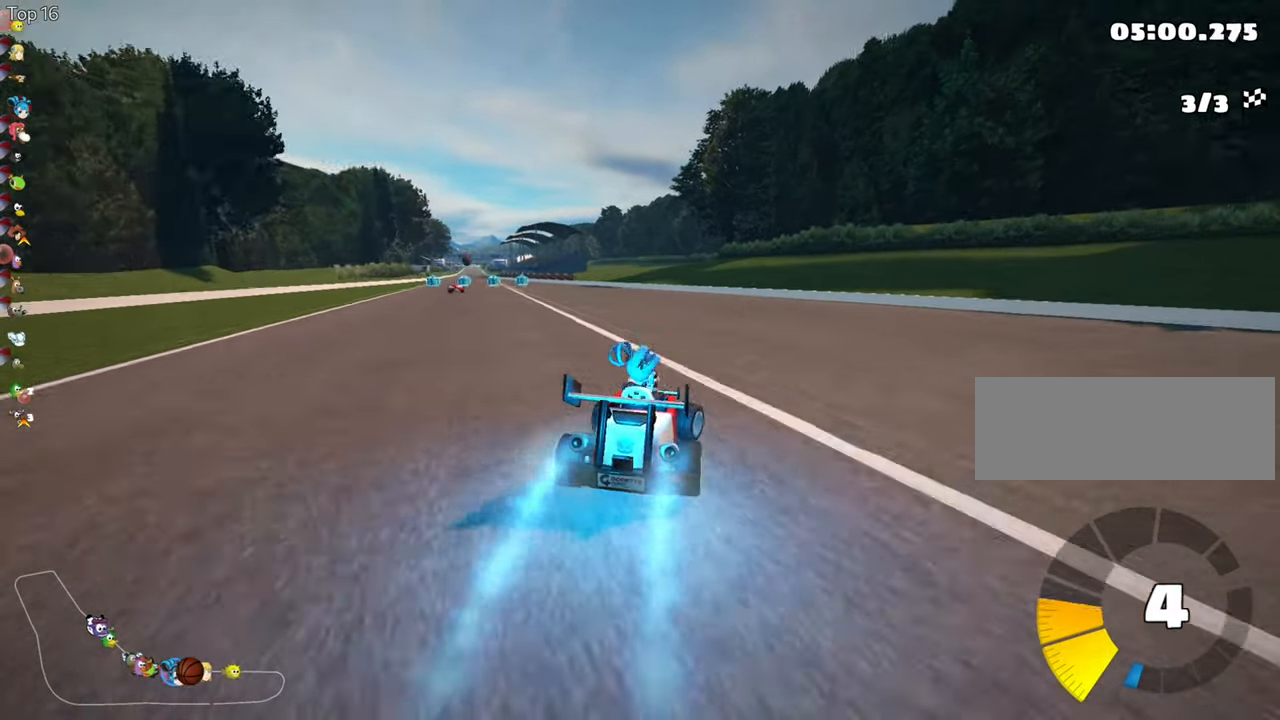
{"keys": ["skid", "up"], "events": [[134, "right", "down"], [167, "left", "up"], [500, "right", "up"]]}
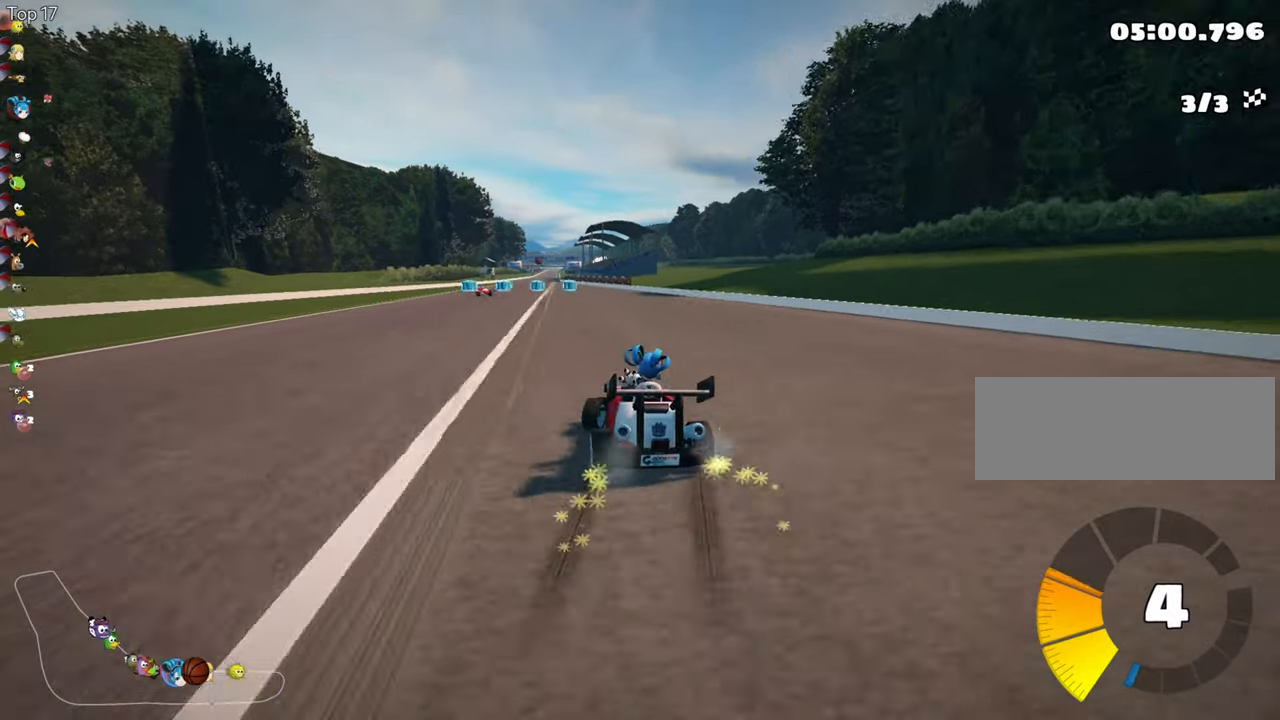
{"keys": ["right", "skid", "up"], "events": [[83, "right", "down"]]}
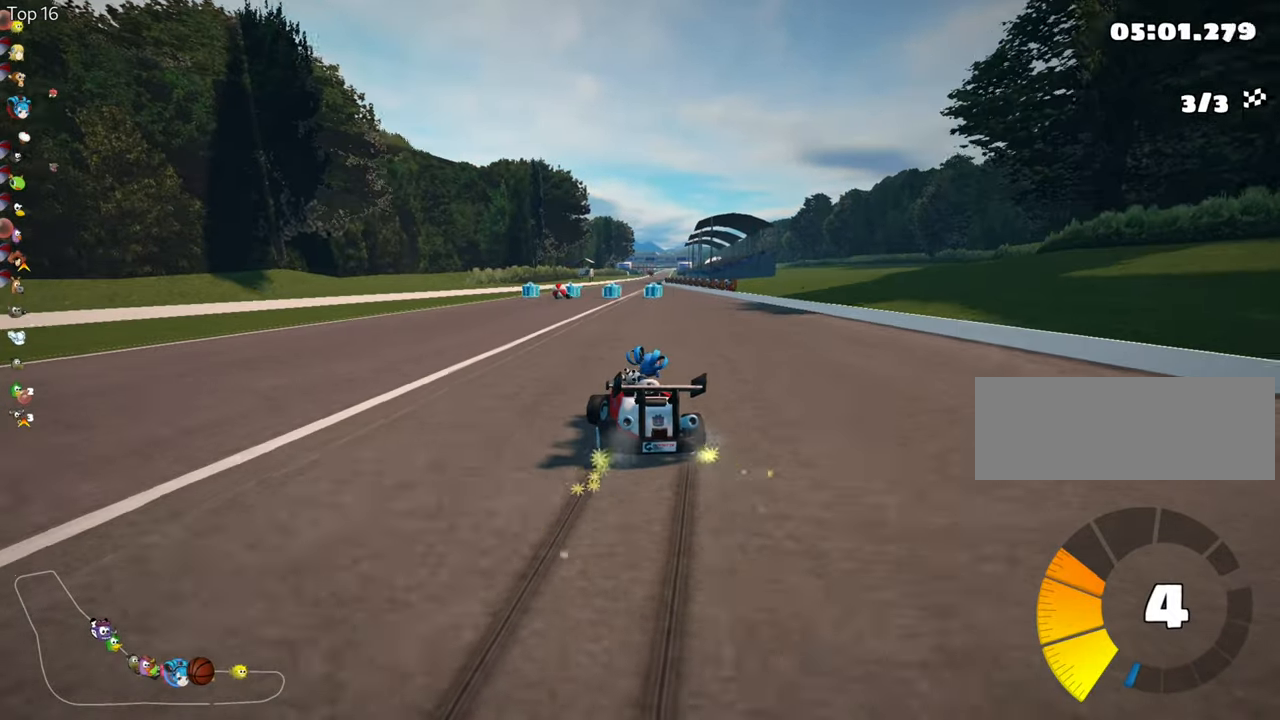
{"keys": ["right", "skid", "up"], "events": []}
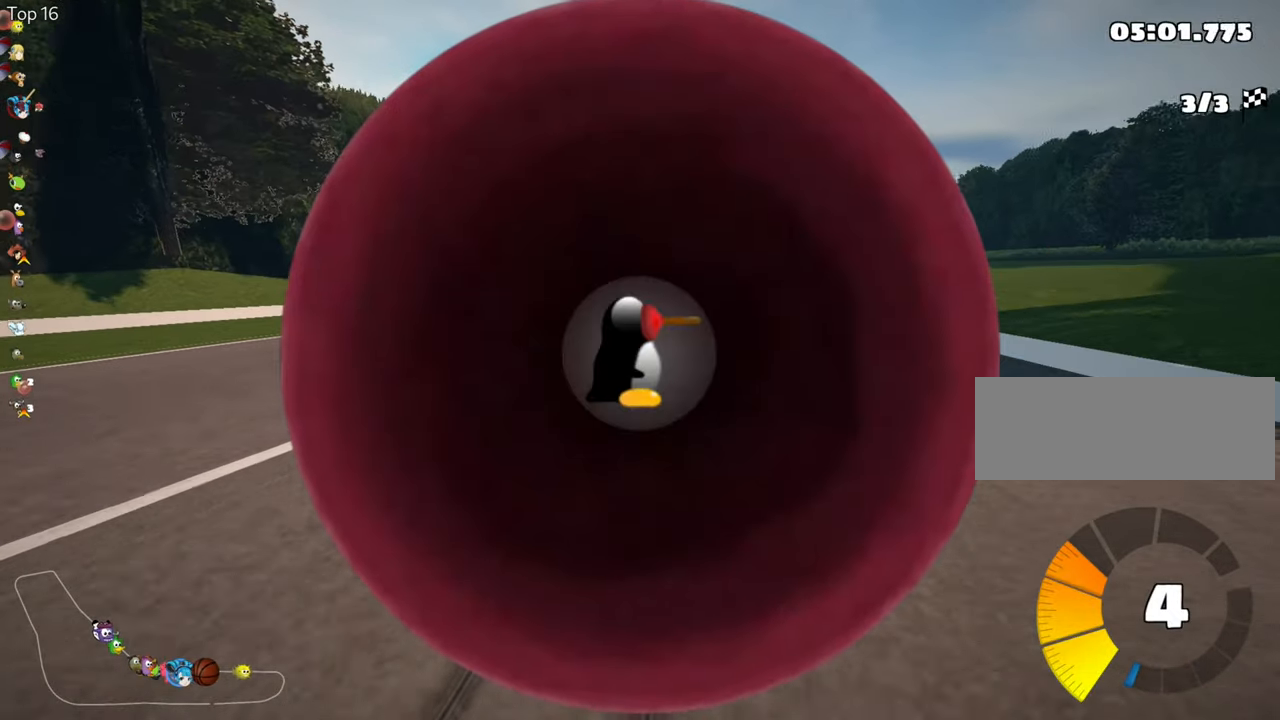
{"keys": ["nitro", "up"], "events": [[50, "skid", "up"], [200, "right", "up"], [433, "nitro", "down"]]}
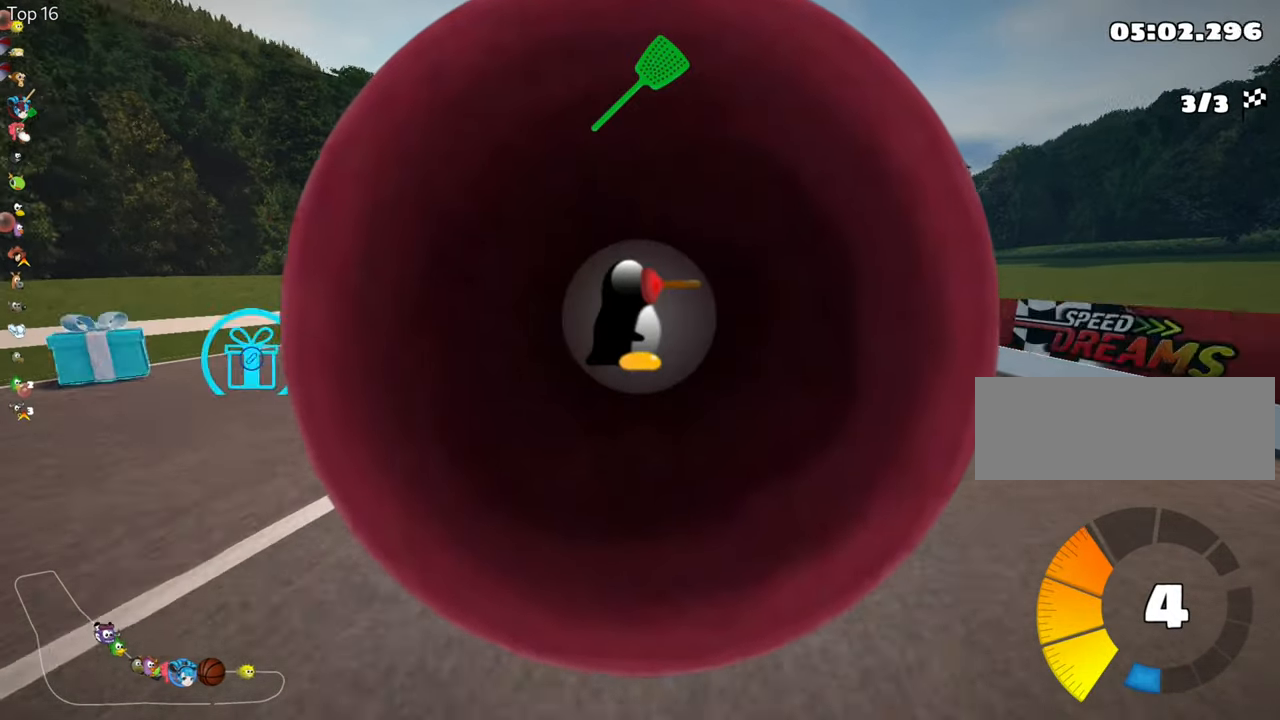
{"keys": ["up"], "events": [[50, "nitro", "up"], [300, "right", "down"], [500, "right", "up"]]}
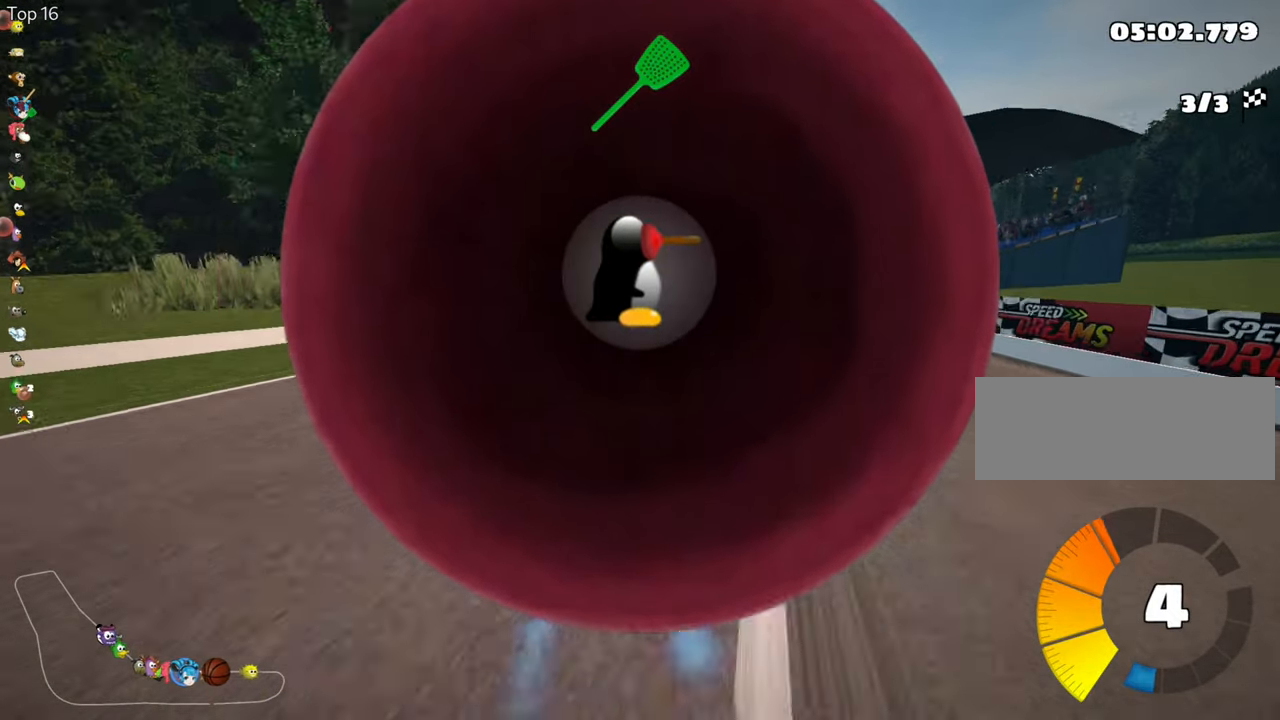
{"keys": ["up"], "events": [[66, "fire", "down"], [183, "fire", "up"], [316, "right", "down"], [500, "right", "up"]]}
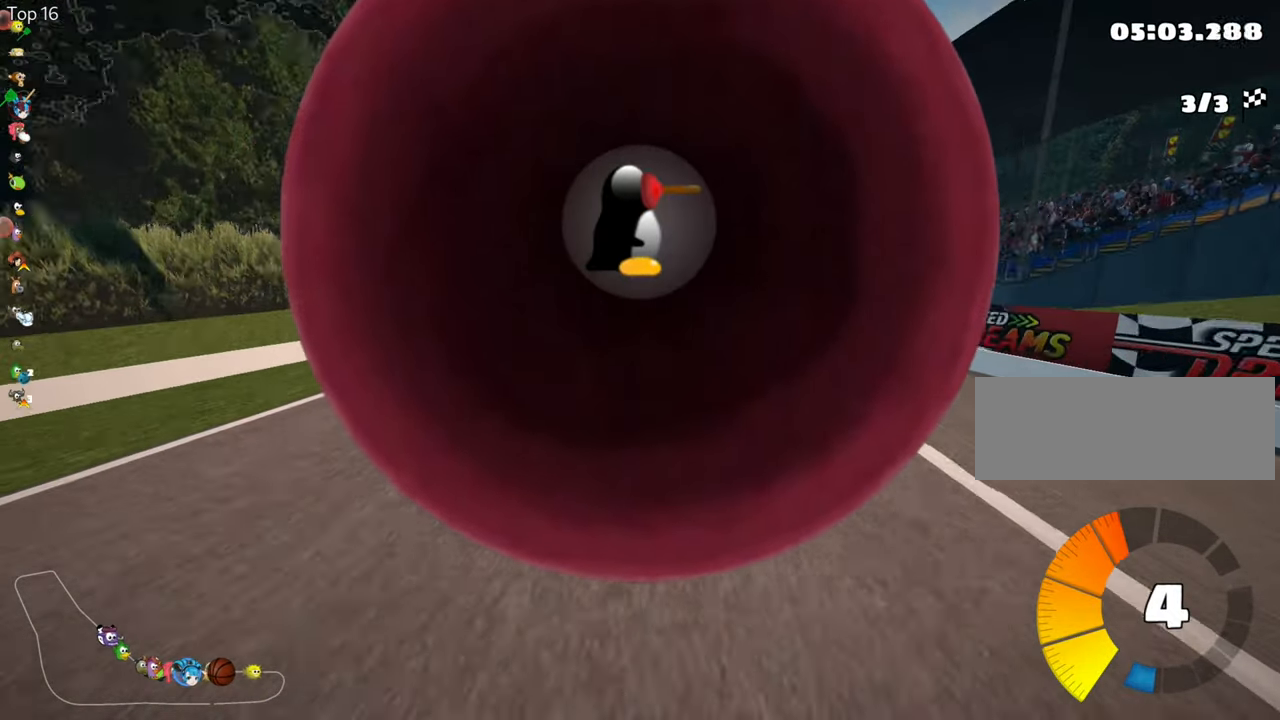
{"keys": ["up"], "events": [[266, "nitro", "down"], [433, "nitro", "up"]]}